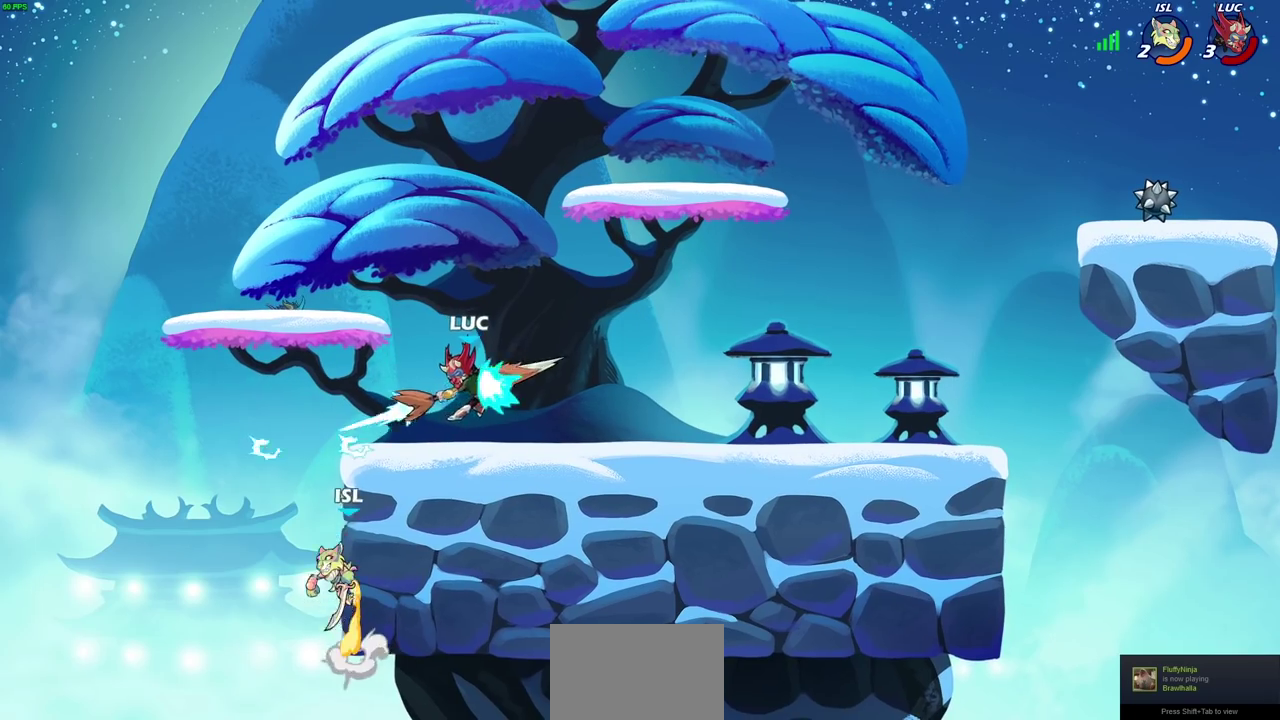
Gameplay with a controller (PlayStation layout); each line is a JSON object with the inputs held at the frame after it (dt_ms = milliseconds from this image to that frame). "events" lists button and stick changes between this image and that frame as [ms after this image, input, new state], when the widget could be followed in between.
{"dt_ms": 500, "buttons": [], "left_stick": "center", "right_stick": "center", "events": [[383, "SQUARE", "down"], [467, "SQUARE", "up"]]}
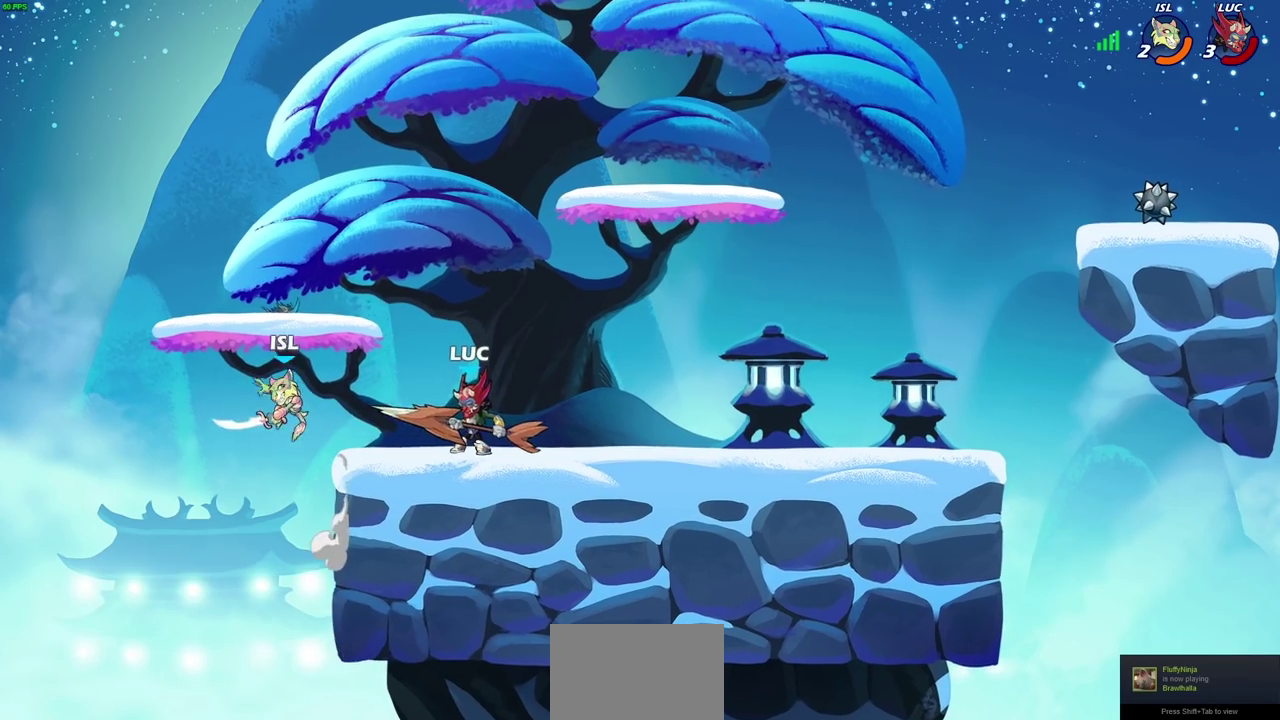
{"dt_ms": 700, "buttons": [], "left_stick": "down", "right_stick": "center", "events": [[67, "SQUARE", "down"], [133, "SQUARE", "up"], [217, "SQUARE", "down"], [350, "SQUARE", "up"], [550, "left_stick", "down-left"], [583, "R2", "down"], [600, "SQUARE", "down"], [667, "left_stick", "down"], [683, "R2", "up"], [683, "SQUARE", "up"]]}
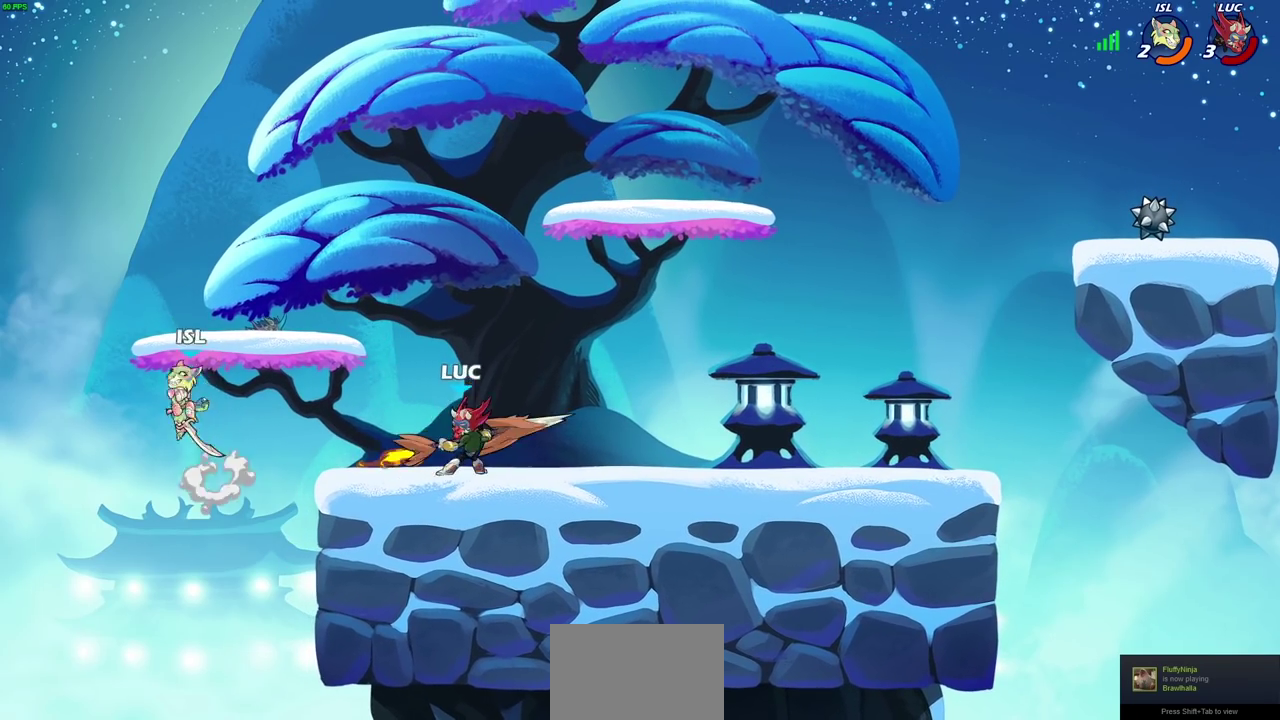
{"dt_ms": 300, "buttons": [], "left_stick": "center", "right_stick": "center", "events": [[33, "left_stick", "center"]]}
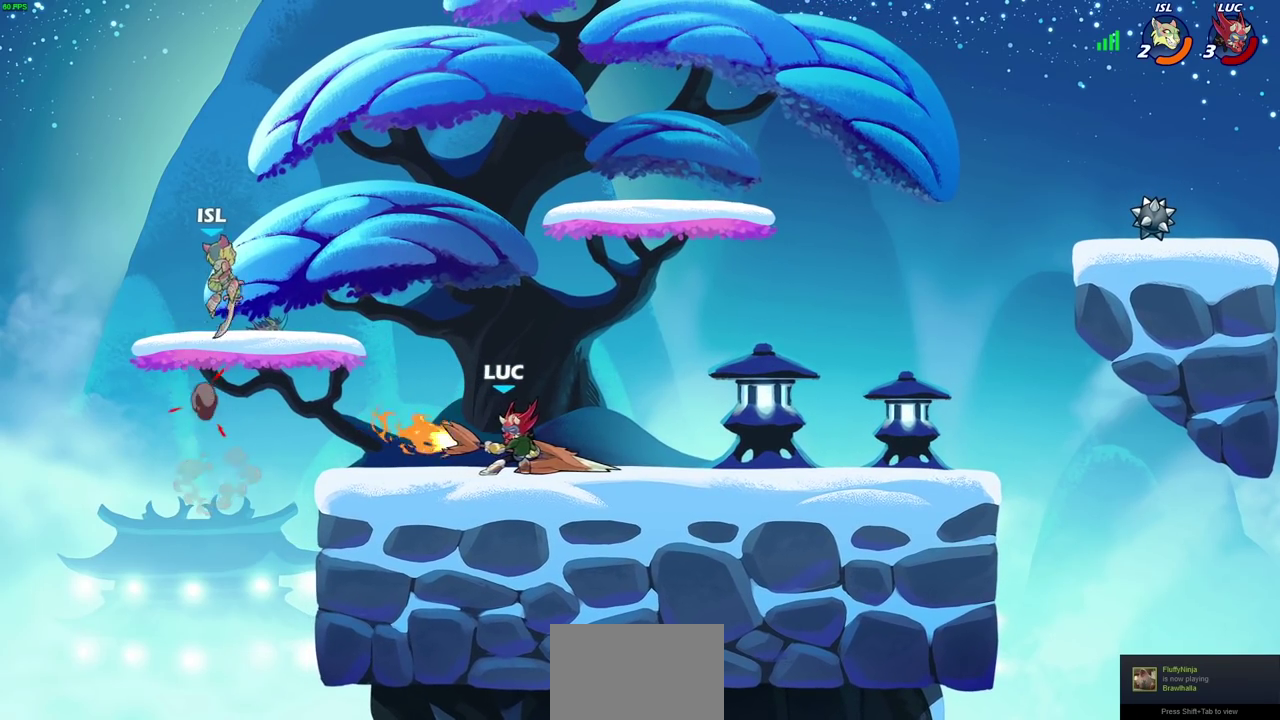
{"dt_ms": 500, "buttons": [], "left_stick": "center", "right_stick": "center", "events": [[267, "left_stick", "up-left"], [300, "CROSS", "down"], [367, "SQUARE", "down"], [417, "CROSS", "up"], [433, "SQUARE", "up"], [467, "left_stick", "center"]]}
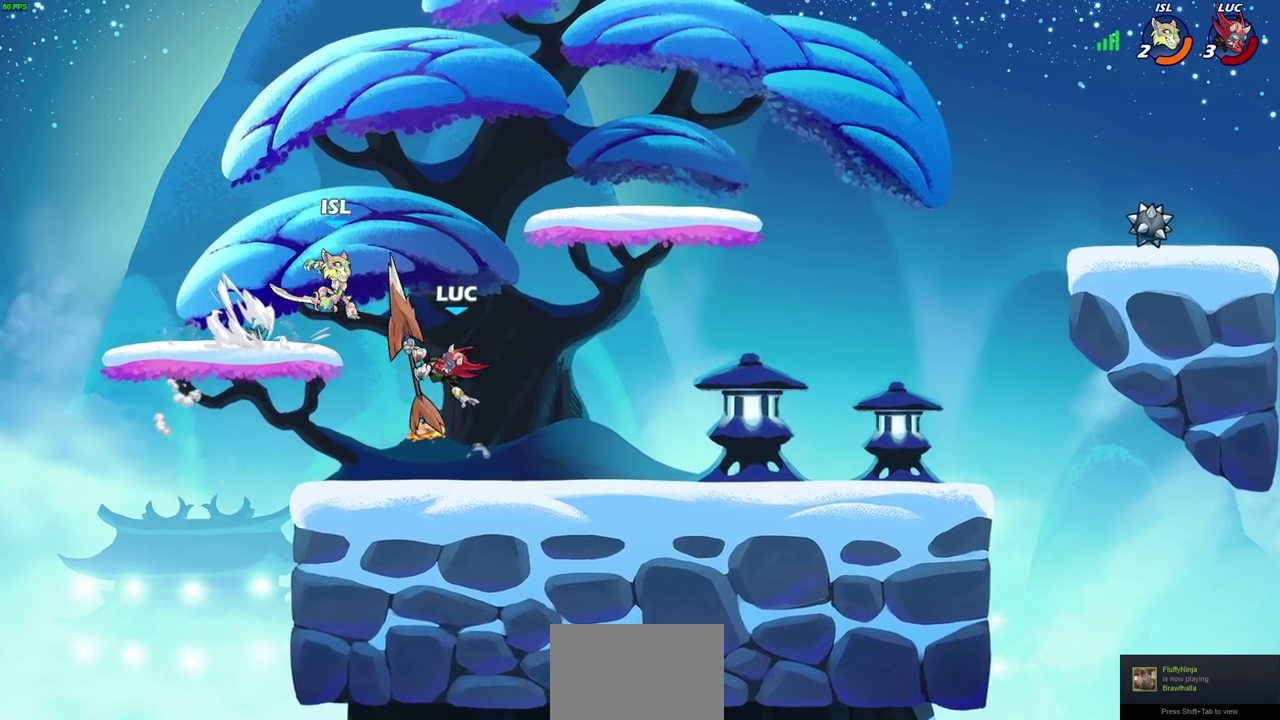
{"dt_ms": 400, "buttons": [], "left_stick": "center", "right_stick": "center", "events": []}
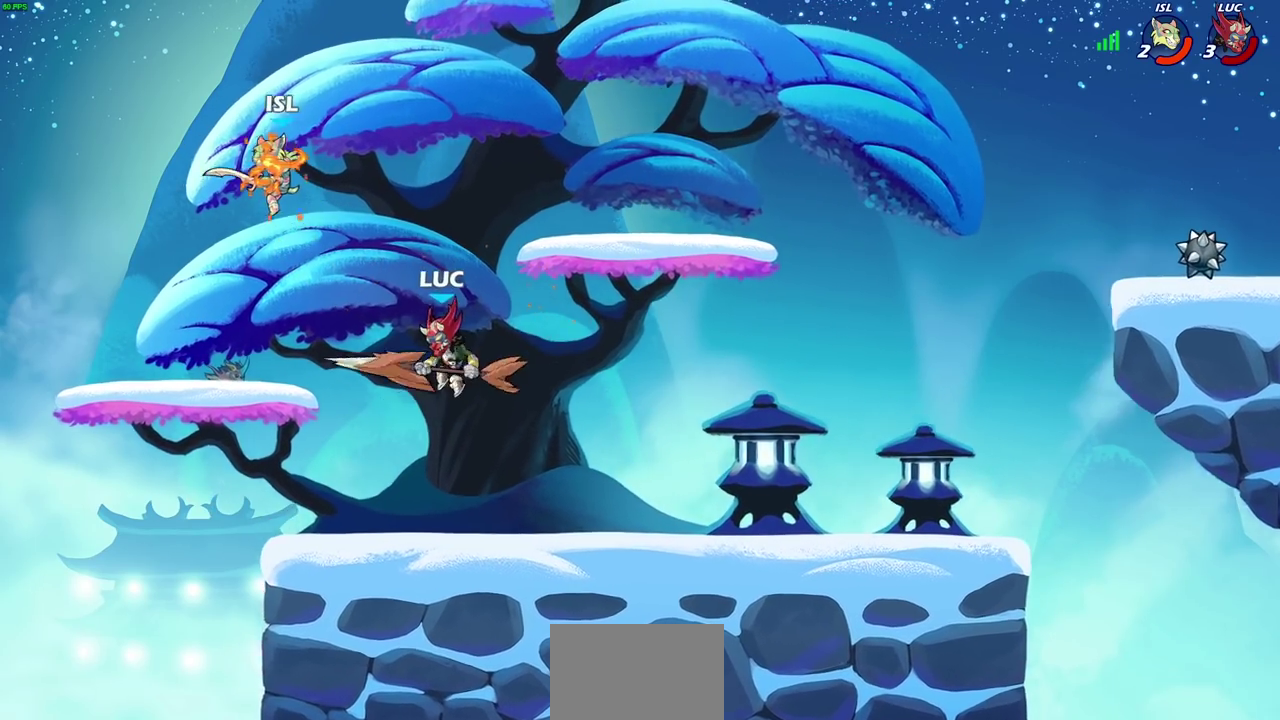
{"dt_ms": 700, "buttons": [], "left_stick": "center", "right_stick": "center", "events": [[83, "left_stick", "up-left"], [117, "CIRCLE", "down"], [150, "left_stick", "center"], [217, "CIRCLE", "up"]]}
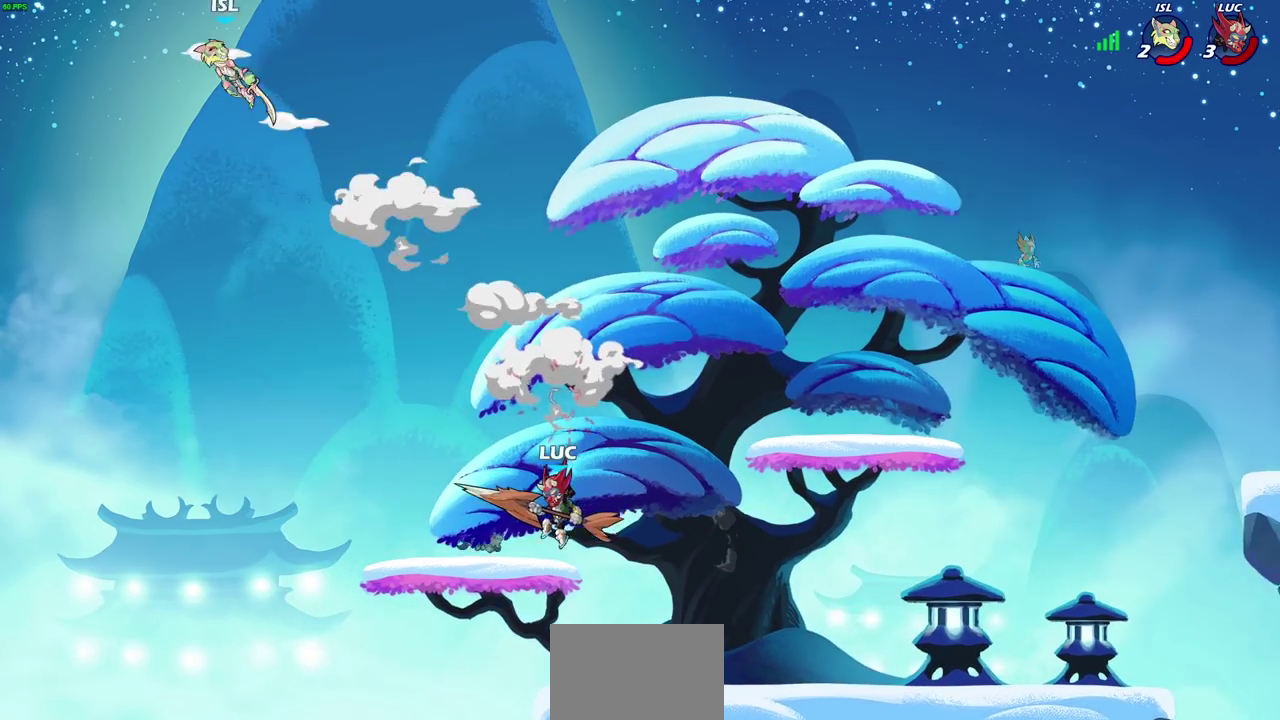
{"dt_ms": 400, "buttons": [], "left_stick": "up-left", "right_stick": "center", "events": [[250, "CROSS", "down"], [317, "left_stick", "up-left"], [350, "CROSS", "up"]]}
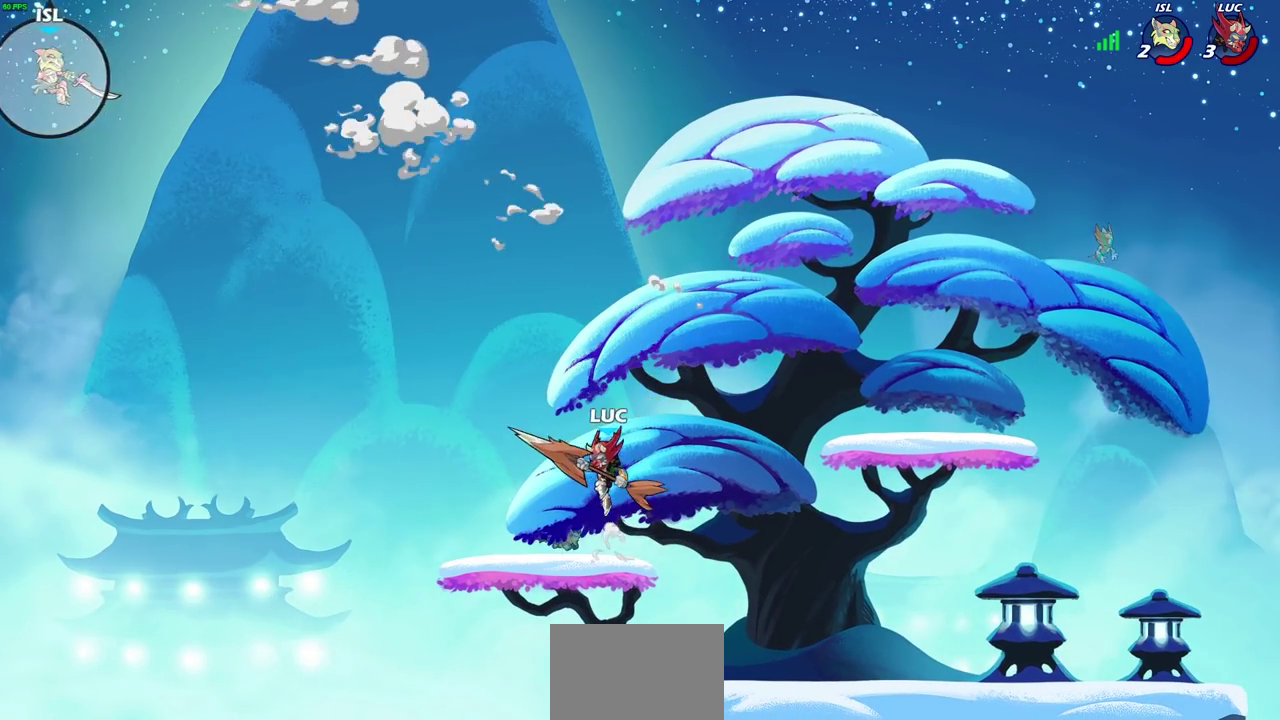
{"dt_ms": 300, "buttons": [], "left_stick": "left", "right_stick": "center", "events": [[83, "left_stick", "right"], [233, "left_stick", "left"]]}
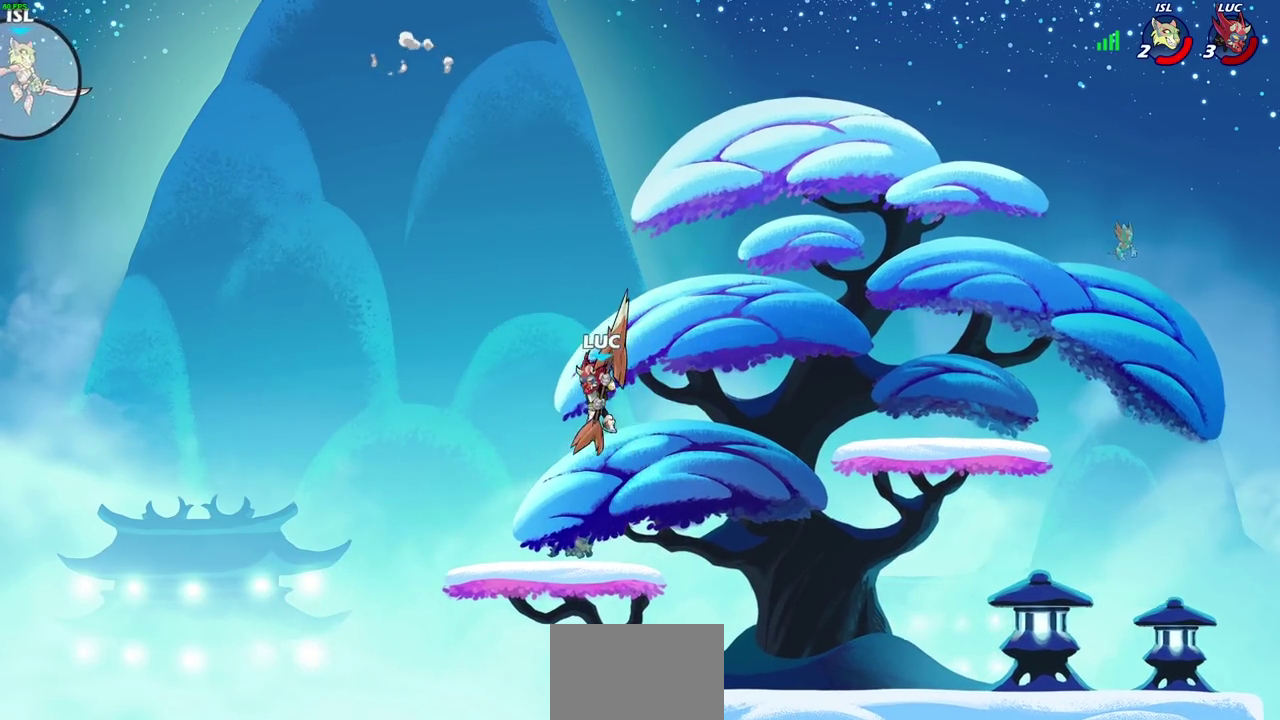
{"dt_ms": 800, "buttons": [], "left_stick": "center", "right_stick": "center", "events": [[50, "left_stick", "right"], [133, "left_stick", "left"], [233, "left_stick", "right"], [350, "left_stick", "up-left"], [450, "left_stick", "left"], [550, "R2", "down"], [567, "left_stick", "up-left"], [583, "CIRCLE", "down"], [650, "CIRCLE", "up"], [650, "left_stick", "center"], [667, "R2", "up"]]}
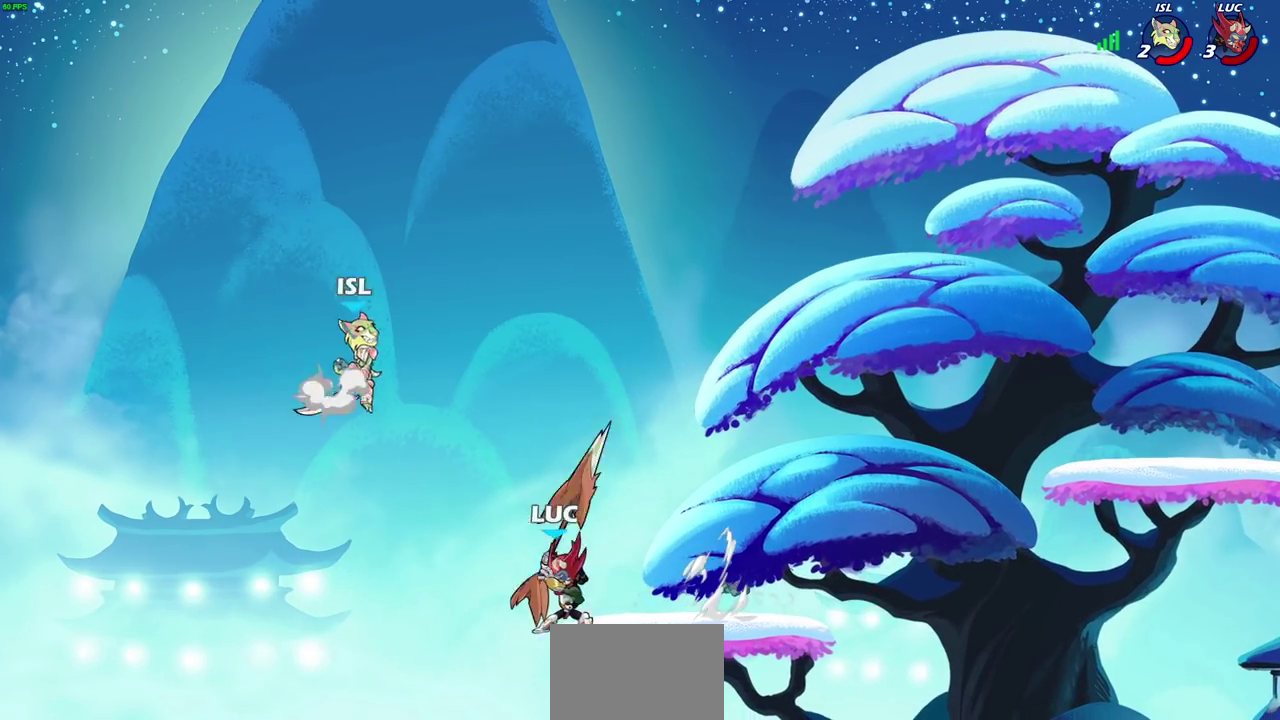
{"dt_ms": 400, "buttons": [], "left_stick": "center", "right_stick": "center", "events": []}
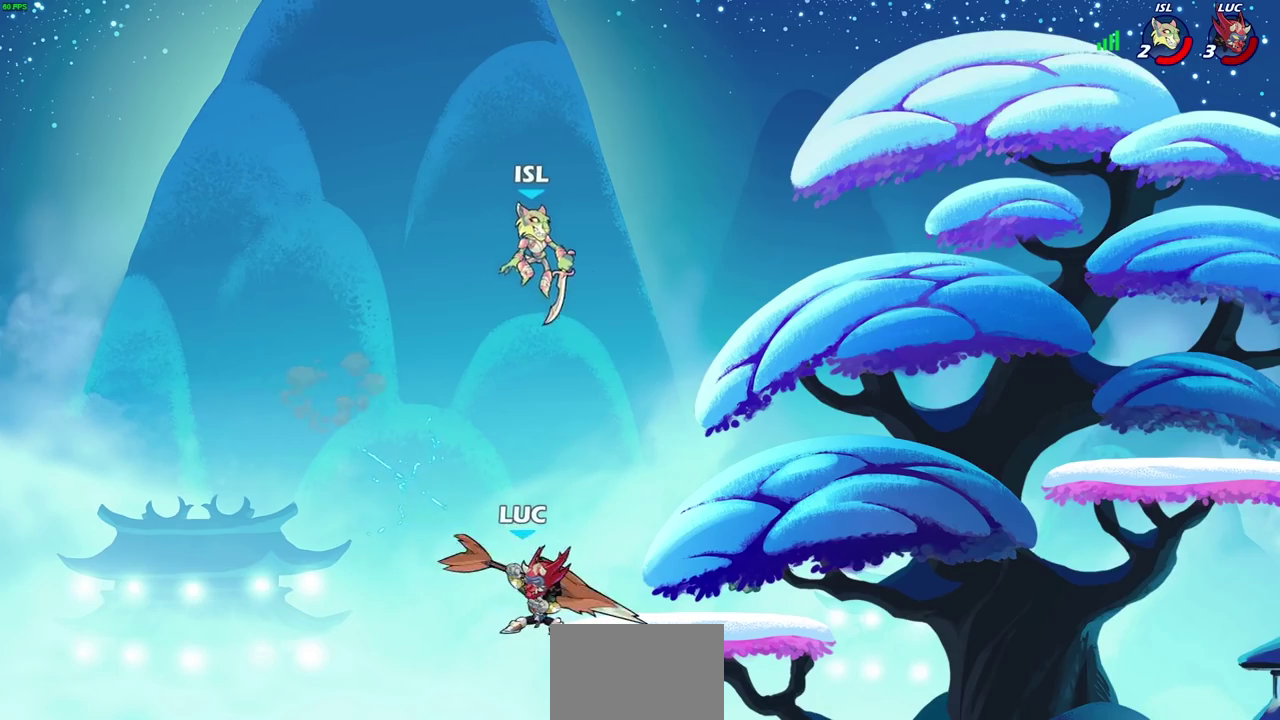
{"dt_ms": 300, "buttons": [], "left_stick": "down-right", "right_stick": "center", "events": [[117, "left_stick", "down-left"], [283, "left_stick", "down-right"]]}
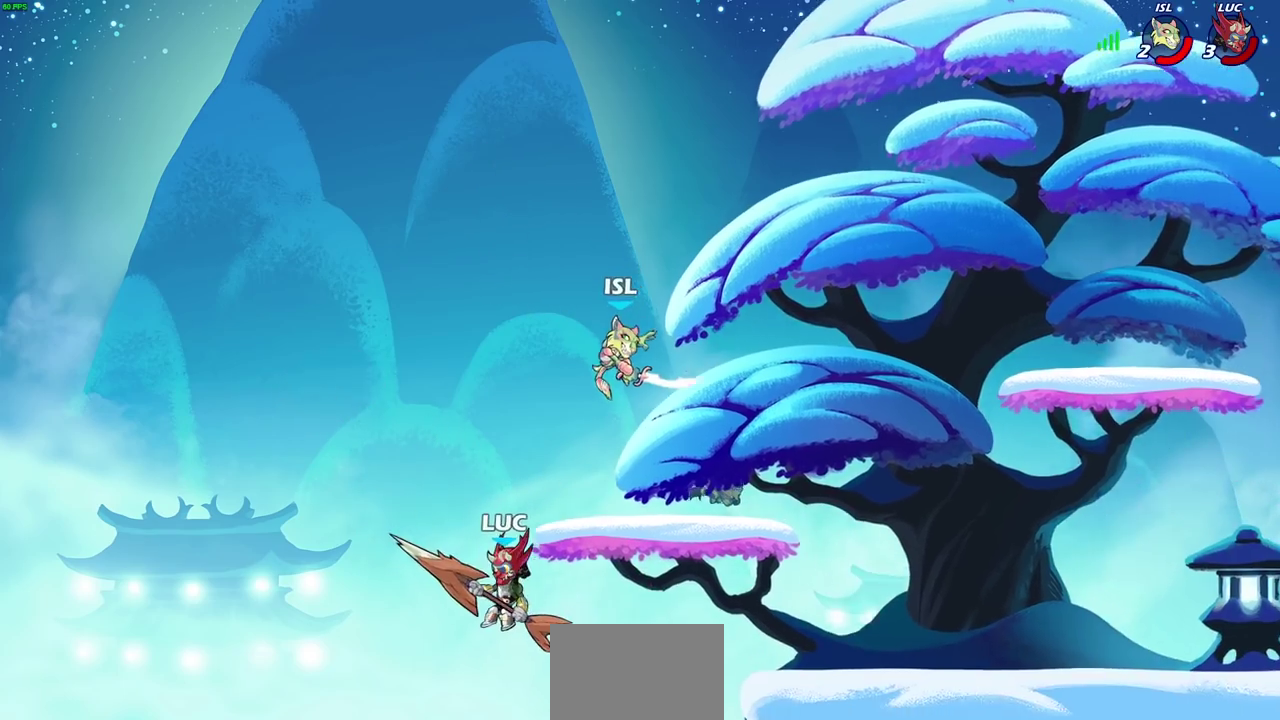
{"dt_ms": 900, "buttons": ["SQUARE"], "left_stick": "right", "right_stick": "center", "events": [[17, "left_stick", "right"], [150, "CIRCLE", "down"], [200, "left_stick", "center"], [217, "CIRCLE", "up"], [333, "left_stick", "right"], [483, "left_stick", "center"], [600, "left_stick", "right"], [683, "SQUARE", "down"], [750, "SQUARE", "up"], [883, "SQUARE", "down"]]}
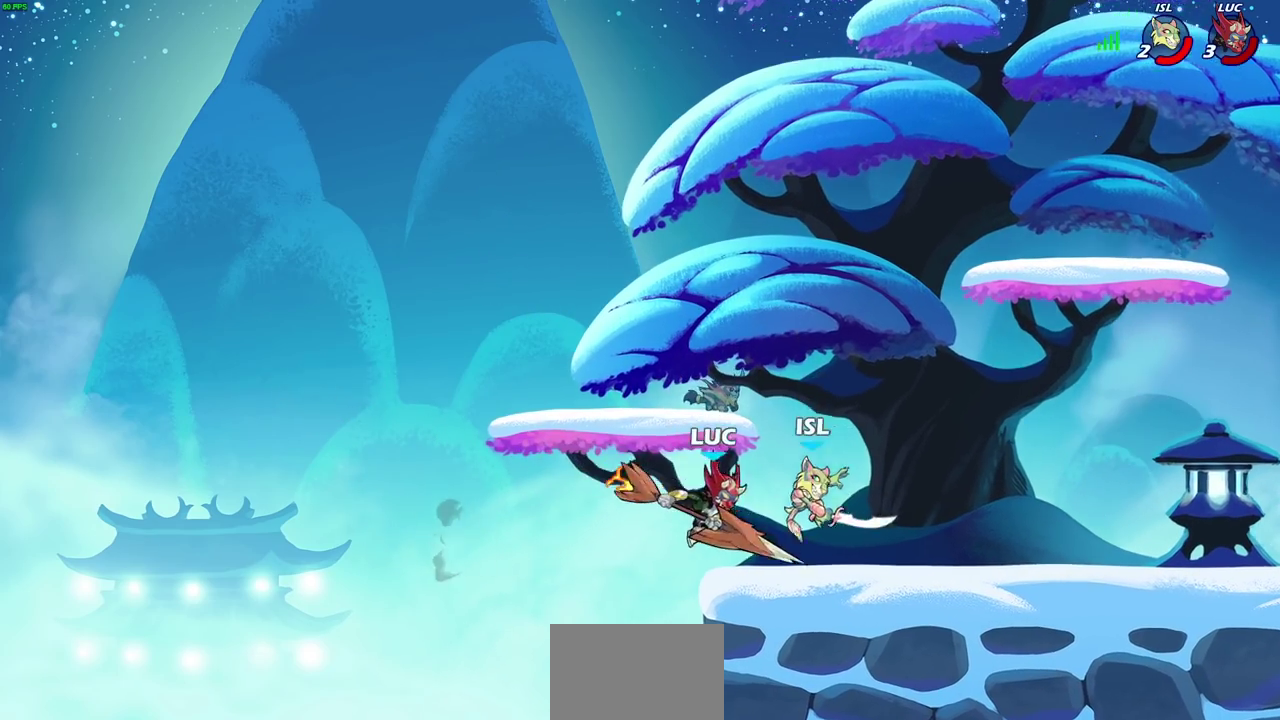
{"dt_ms": 300, "buttons": [], "left_stick": "center", "right_stick": "center", "events": [[67, "SQUARE", "up"], [283, "left_stick", "center"]]}
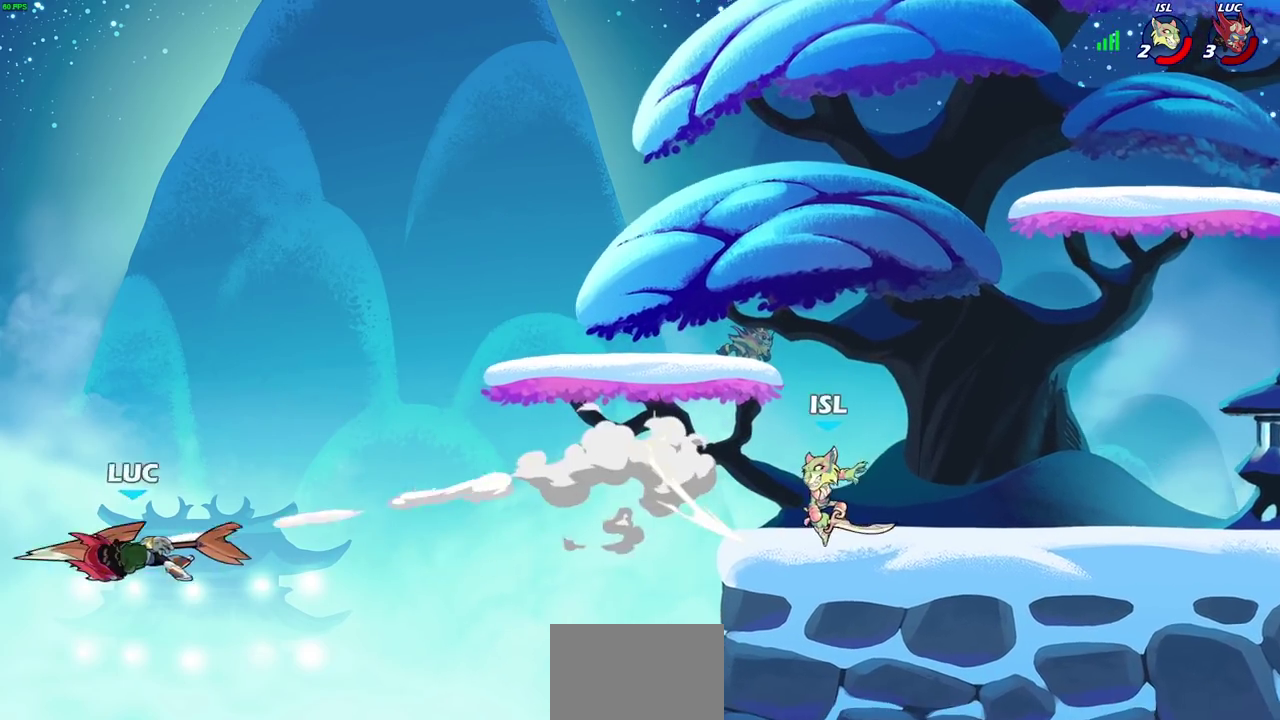
{"dt_ms": 500, "buttons": [], "left_stick": "right", "right_stick": "center", "events": [[100, "left_stick", "right"], [317, "left_stick", "up-right"], [417, "left_stick", "right"]]}
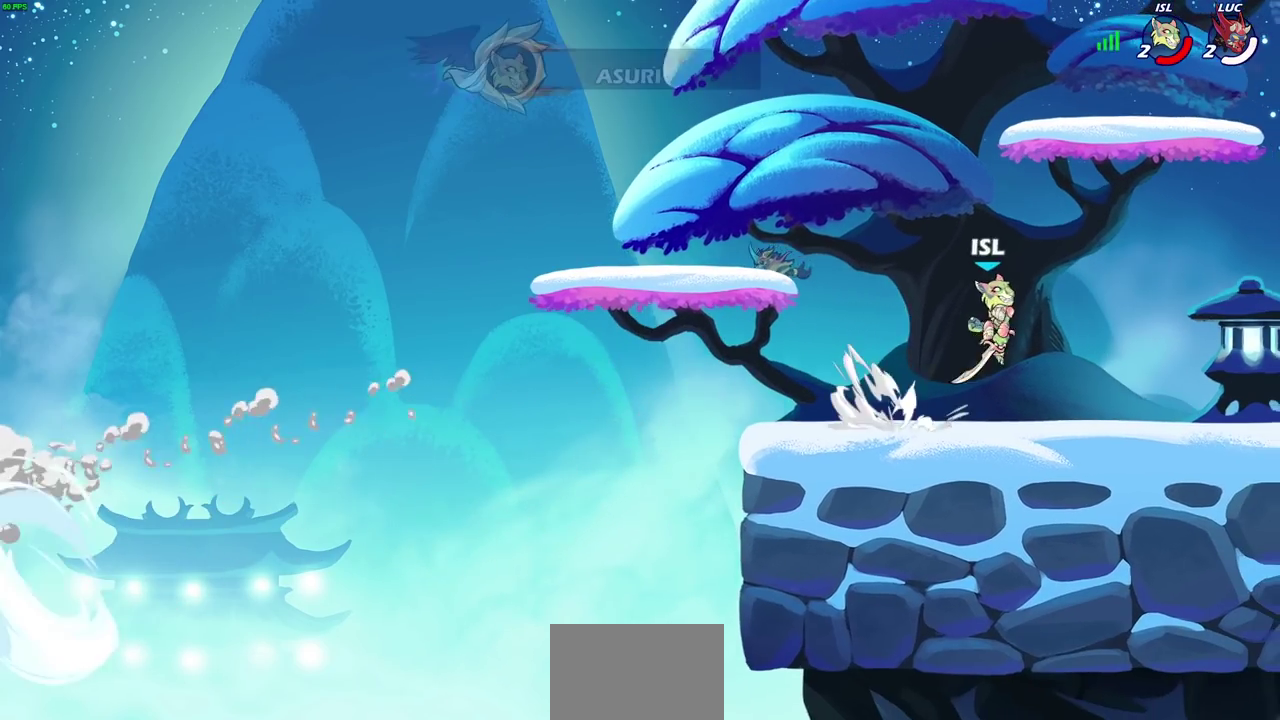
{"dt_ms": 400, "buttons": [], "left_stick": "center", "right_stick": "center", "events": [[117, "left_stick", "center"]]}
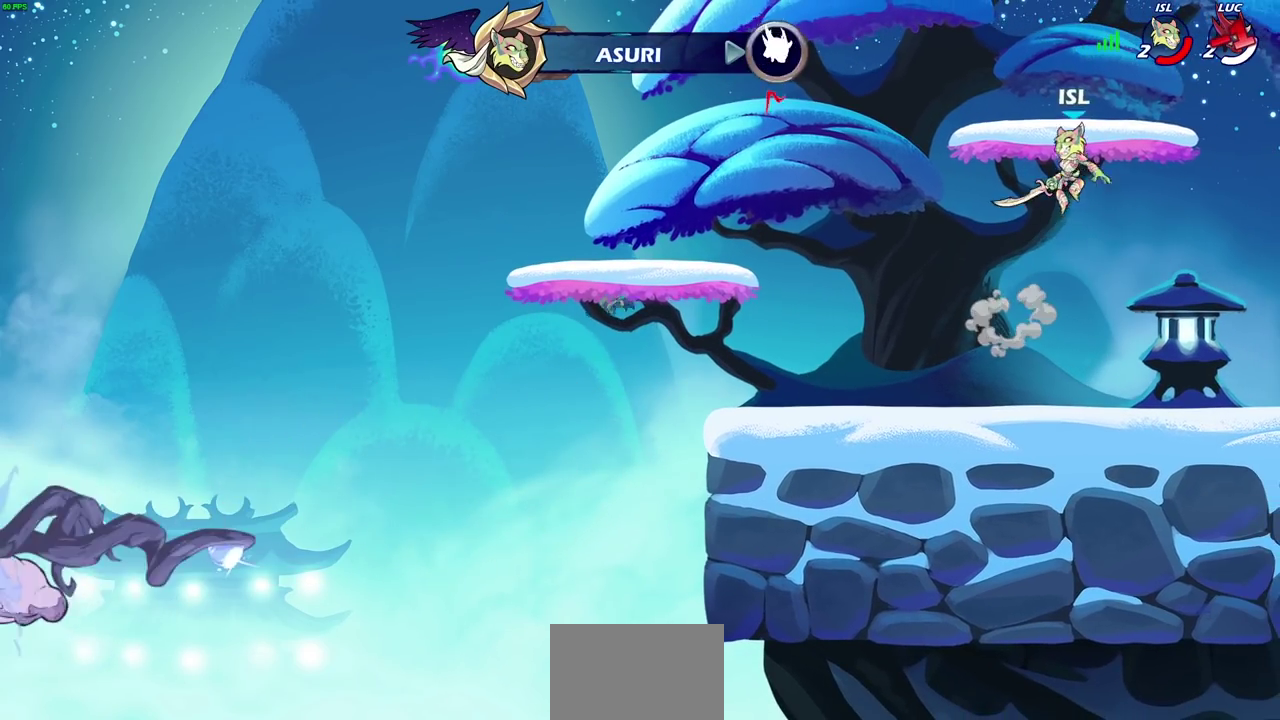
{"dt_ms": 600, "buttons": [], "left_stick": "center", "right_stick": "center", "events": []}
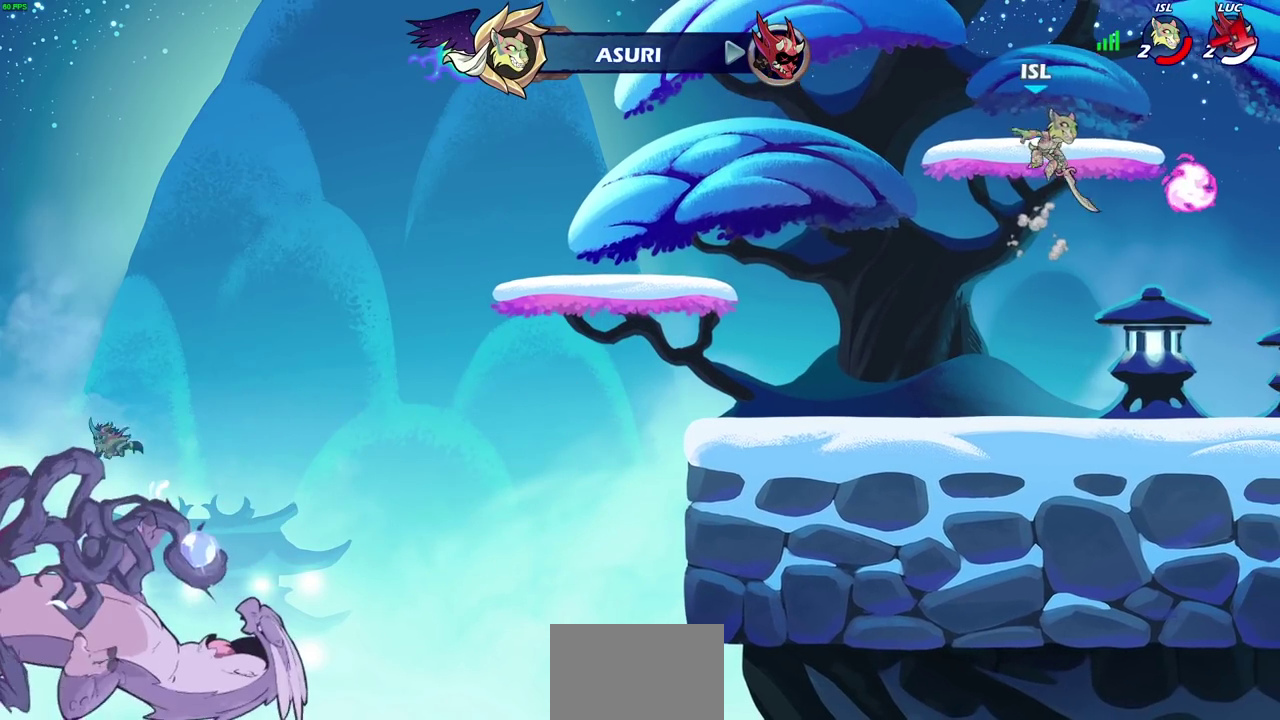
{"dt_ms": 500, "buttons": [], "left_stick": "center", "right_stick": "center", "events": []}
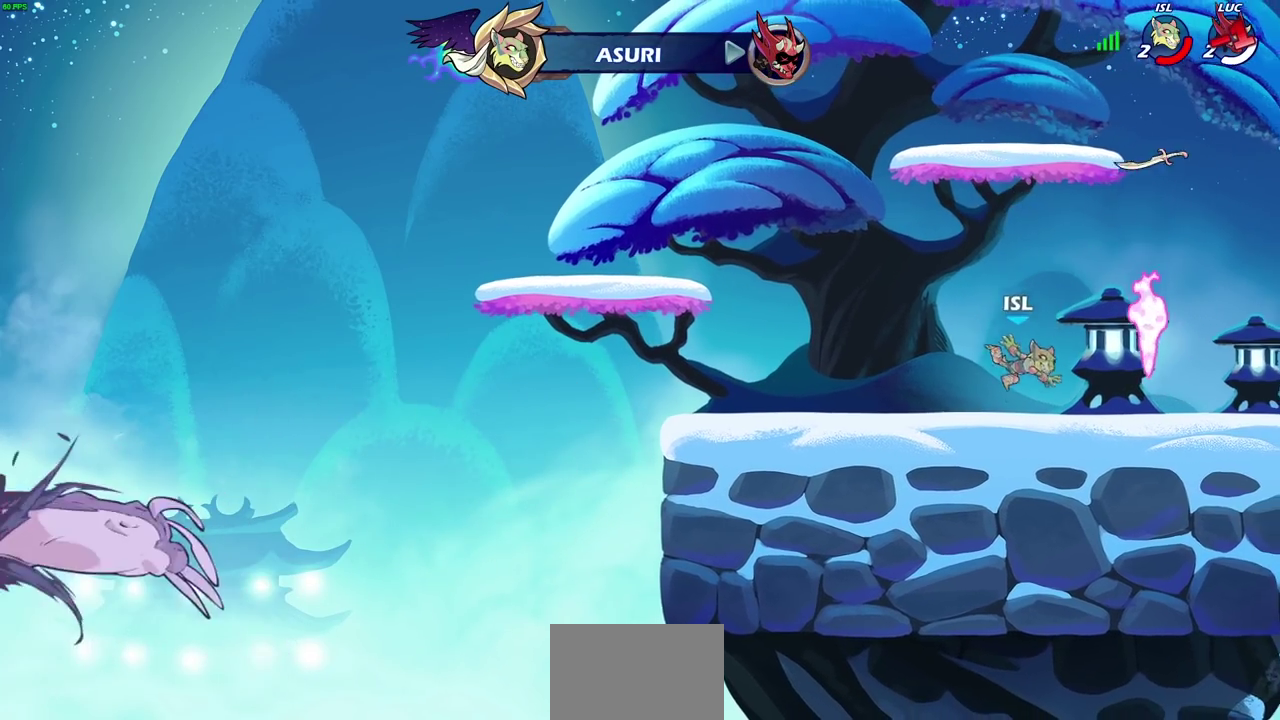
{"dt_ms": 300, "buttons": [], "left_stick": "center", "right_stick": "center", "events": []}
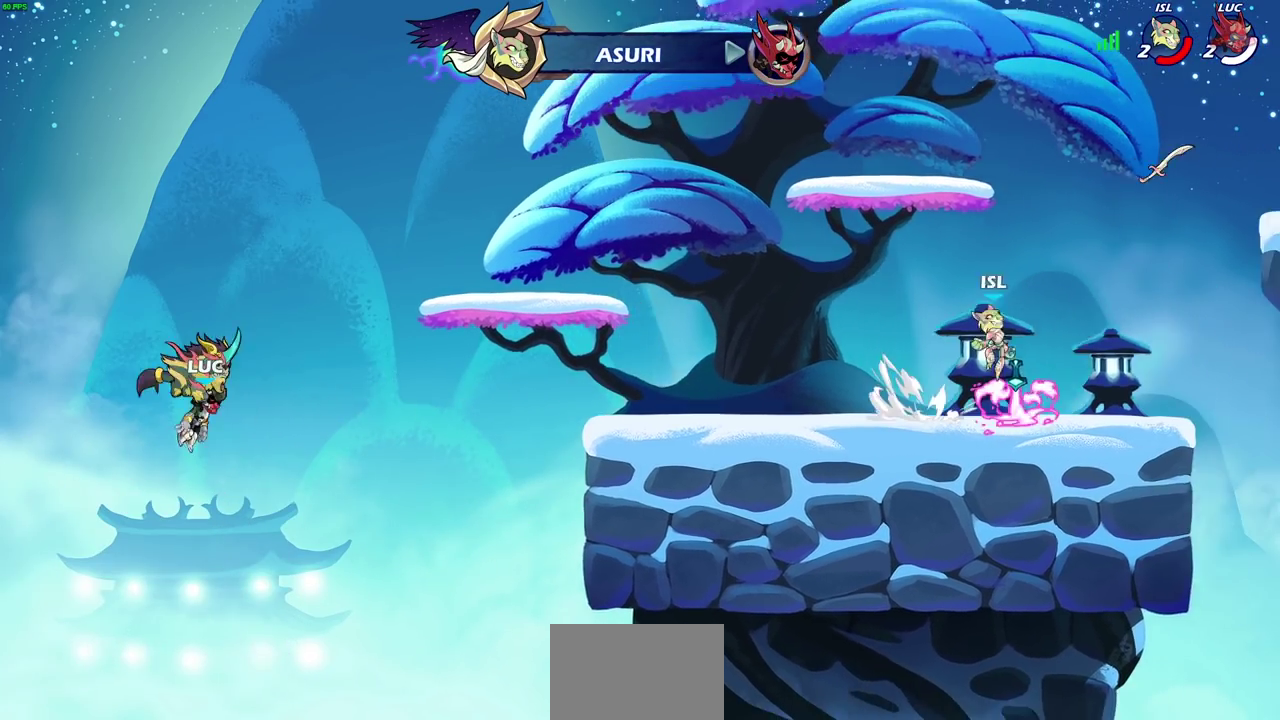
{"dt_ms": 700, "buttons": [], "left_stick": "center", "right_stick": "center", "events": []}
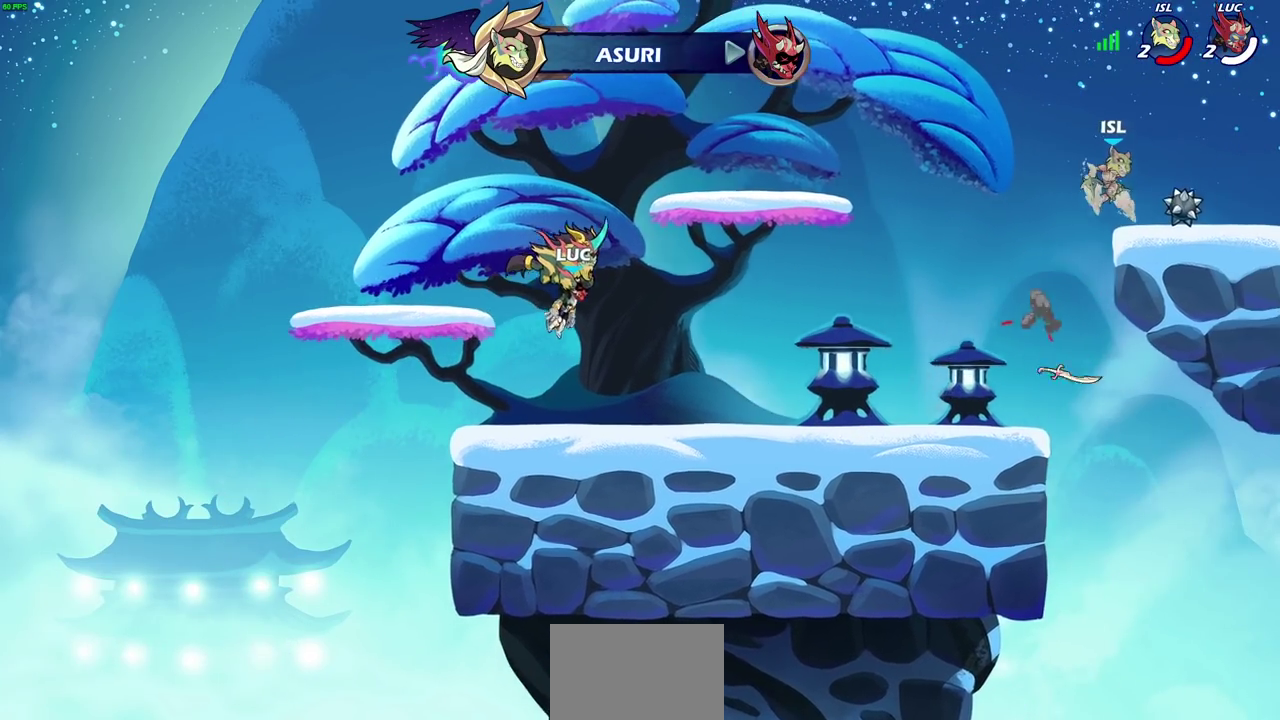
{"dt_ms": 300, "buttons": [], "left_stick": "center", "right_stick": "center", "events": []}
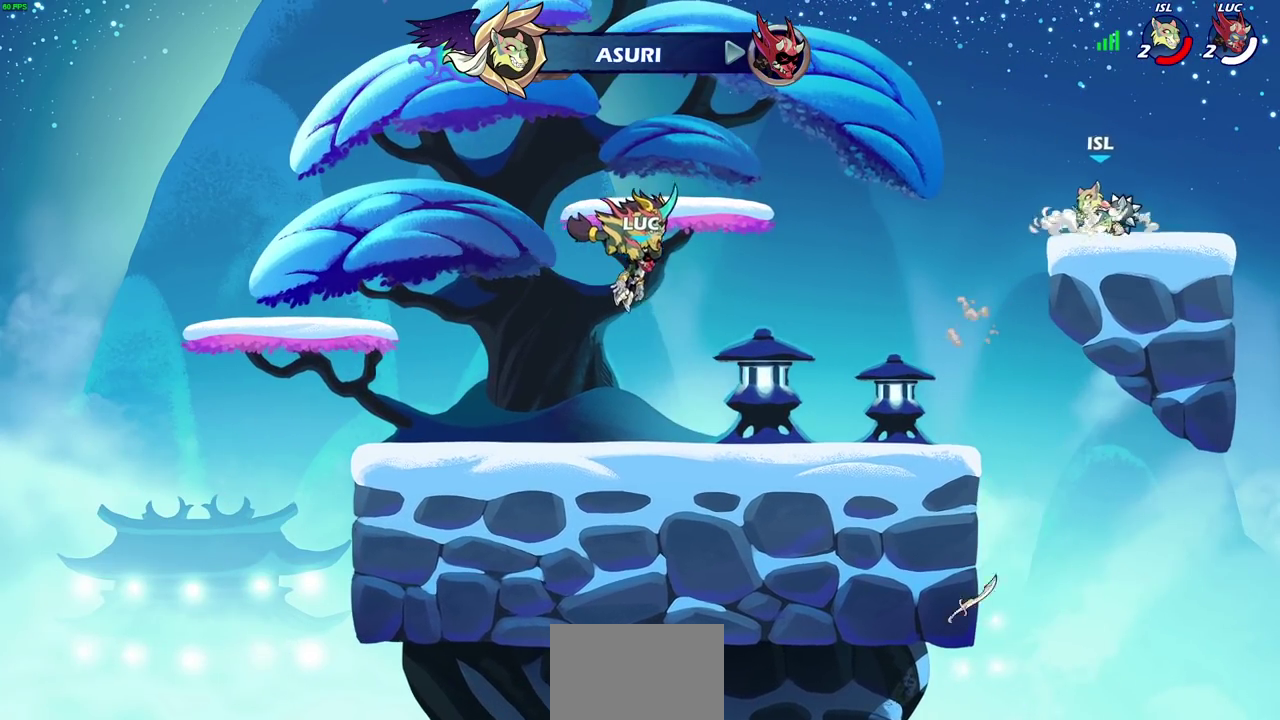
{"dt_ms": 700, "buttons": ["SELECT"], "left_stick": "center", "right_stick": "center", "events": [[317, "SELECT", "down"]]}
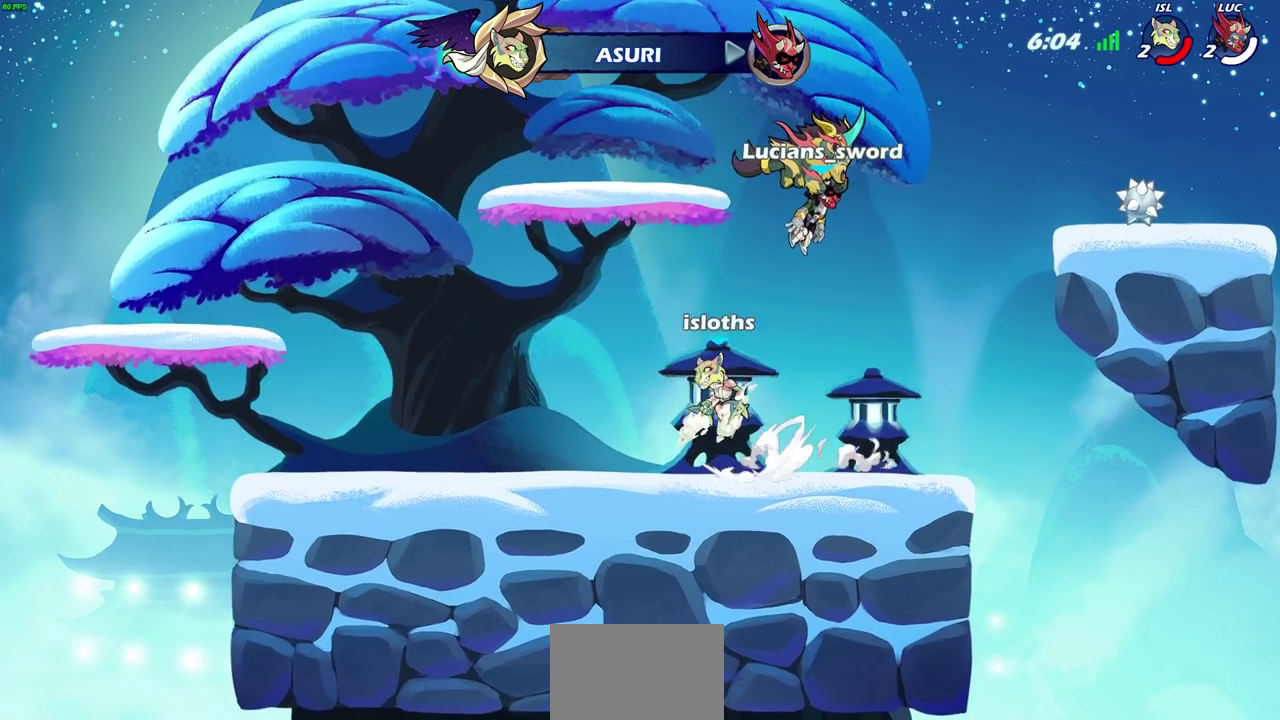
{"dt_ms": 300, "buttons": ["SELECT"], "left_stick": "center", "right_stick": "center", "events": []}
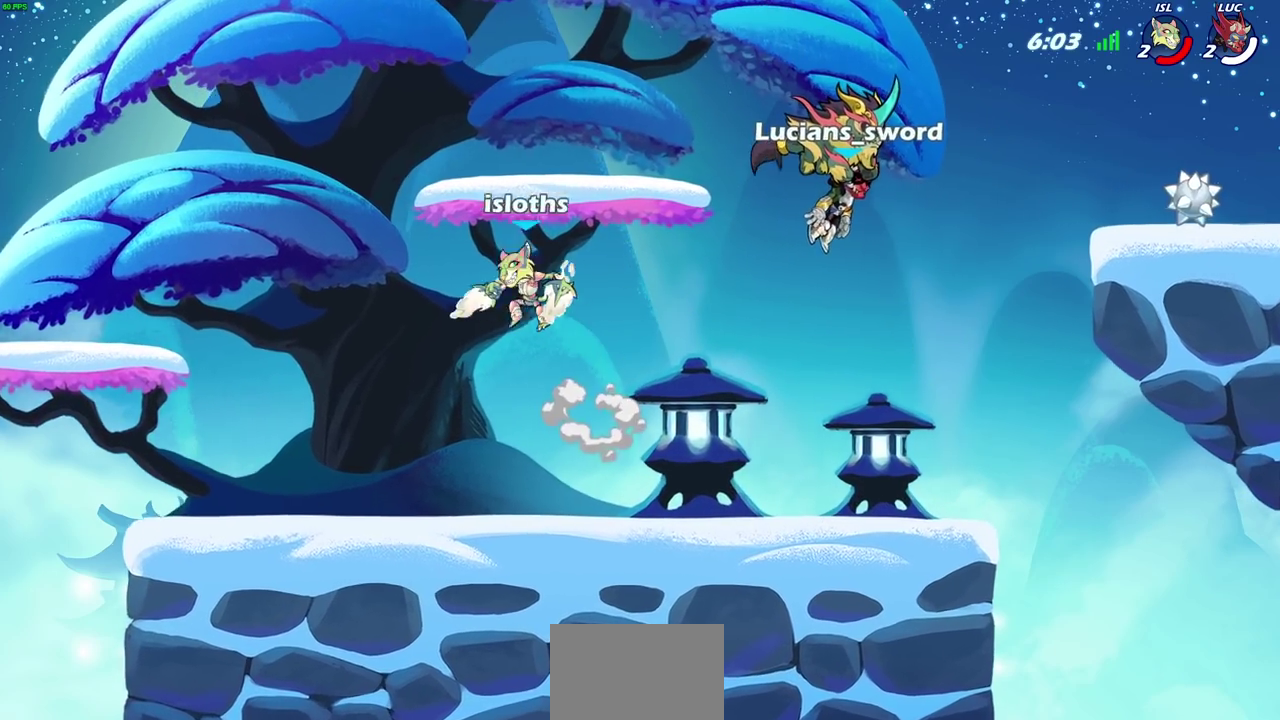
{"dt_ms": 700, "buttons": [], "left_stick": "center", "right_stick": "center", "events": [[117, "SELECT", "up"]]}
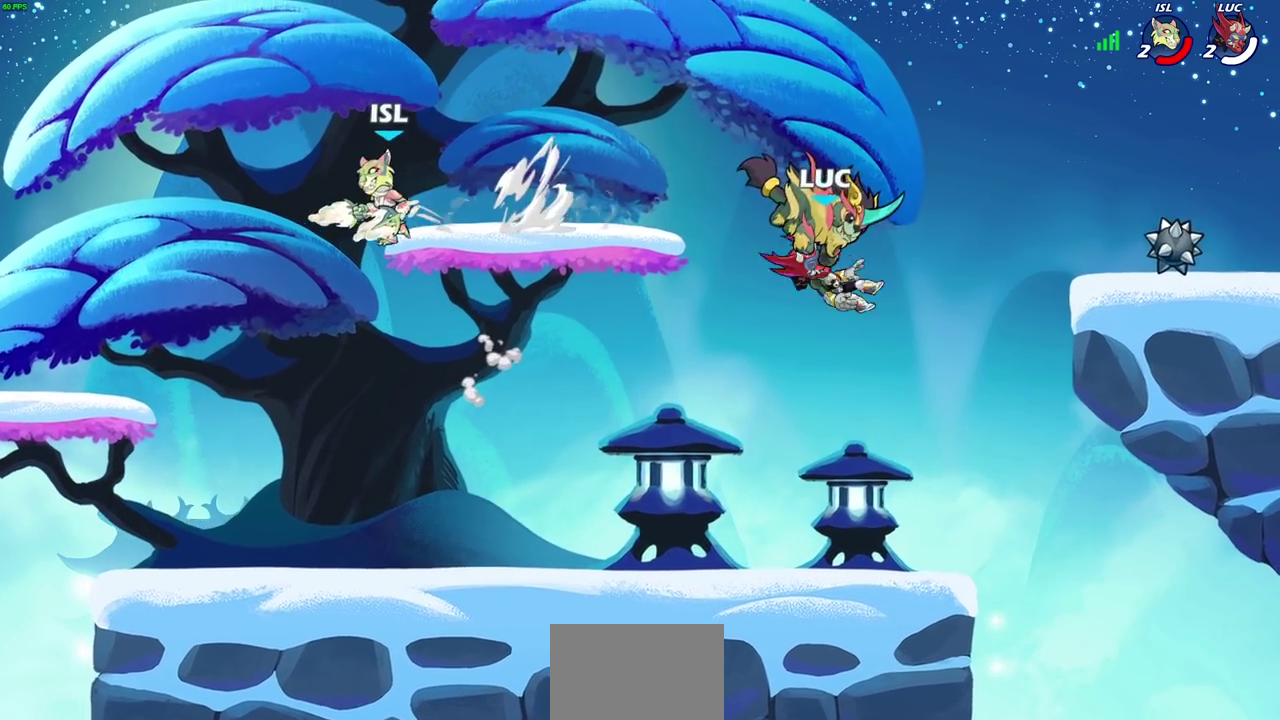
{"dt_ms": 500, "buttons": ["R2"], "left_stick": "left", "right_stick": "center", "events": [[333, "left_stick", "left"], [467, "R2", "down"]]}
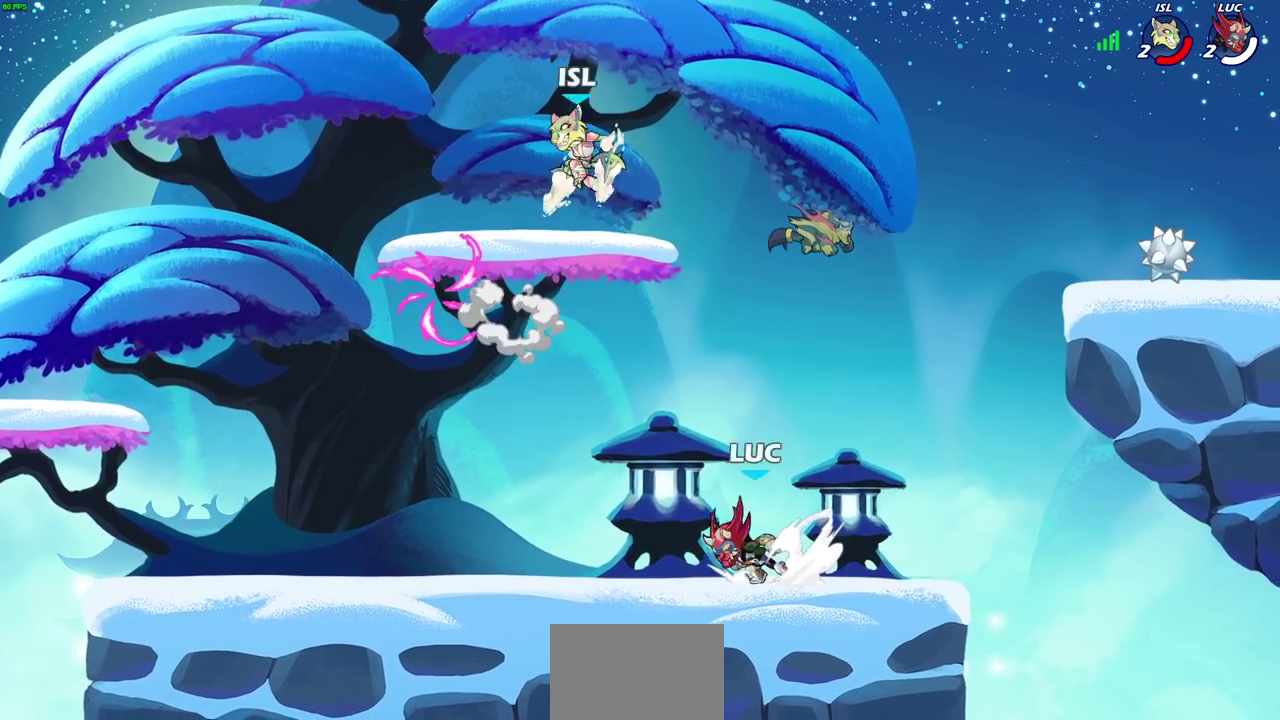
{"dt_ms": 300, "buttons": [], "left_stick": "center", "right_stick": "center", "events": [[17, "CROSS", "down"], [83, "left_stick", "up-left"], [133, "CROSS", "up"], [133, "R2", "up"], [183, "left_stick", "center"]]}